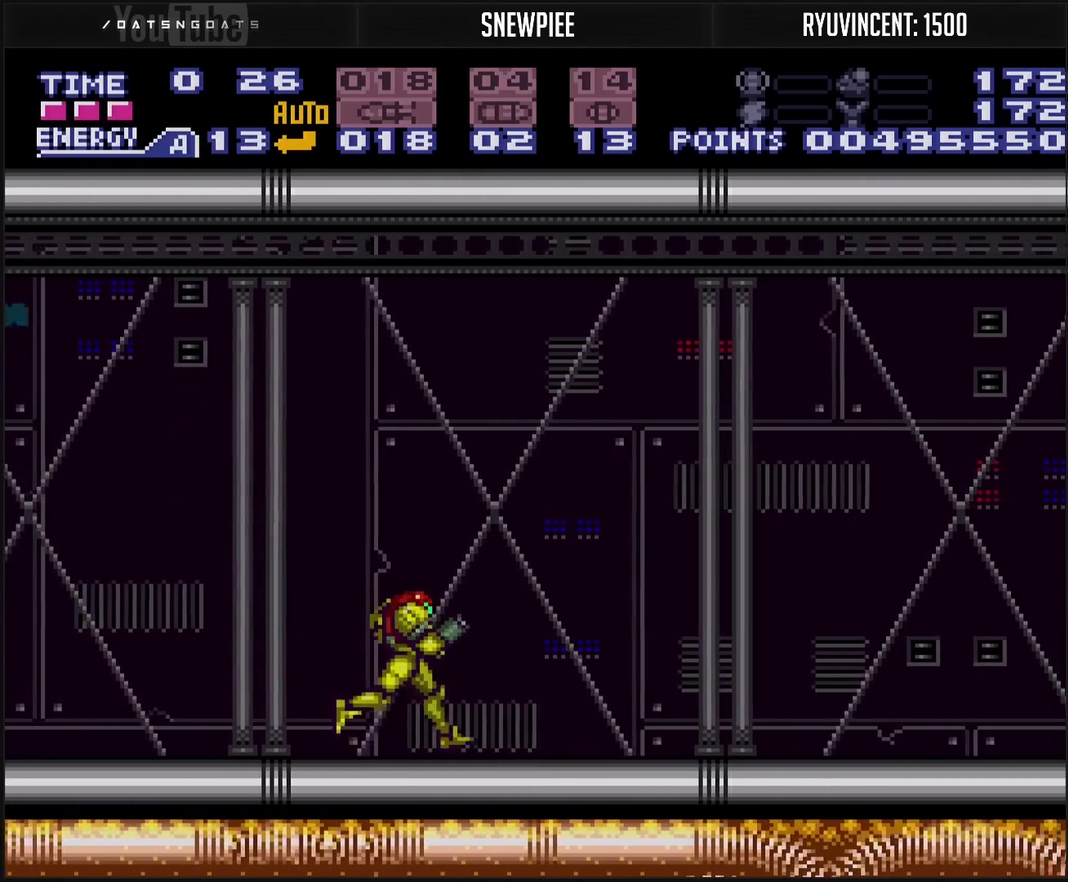
Gameplay with a controller (PlayStation layout); each line is a JSON object with the inputs held at the frame after it. "events" lists button and stick changes between this image and that frame as [ms after this image, input, new state], when the widget could be followed in between. Not read: L2 L3 R2 R3.
{"buttons": ["CROSS", "CIRCLE", "DPAD_RIGHT"], "events": [[50, "L1", "down"], [100, "L1", "up"], [267, "CIRCLE", "down"]]}
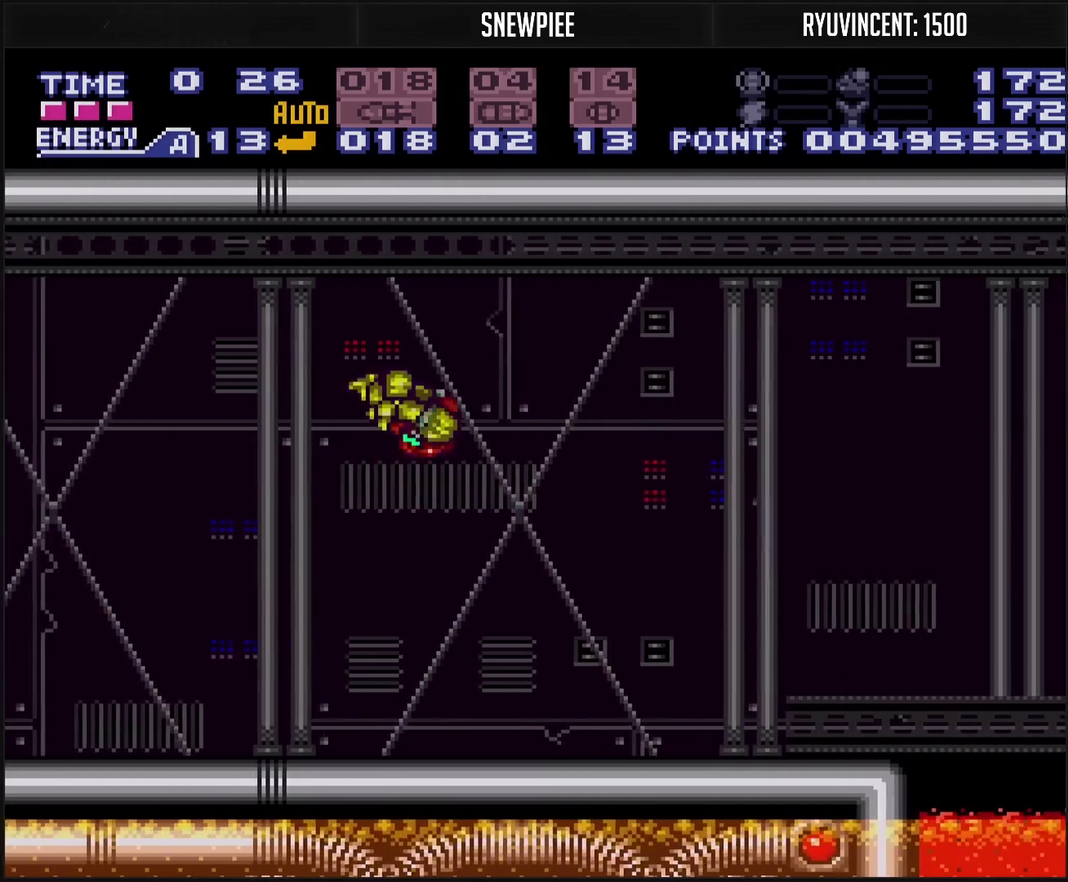
{"buttons": ["CROSS", "DPAD_LEFT"], "events": [[33, "CIRCLE", "up"], [217, "TRIANGLE", "down"], [317, "TRIANGLE", "up"], [383, "DPAD_RIGHT", "up"], [417, "DPAD_LEFT", "down"]]}
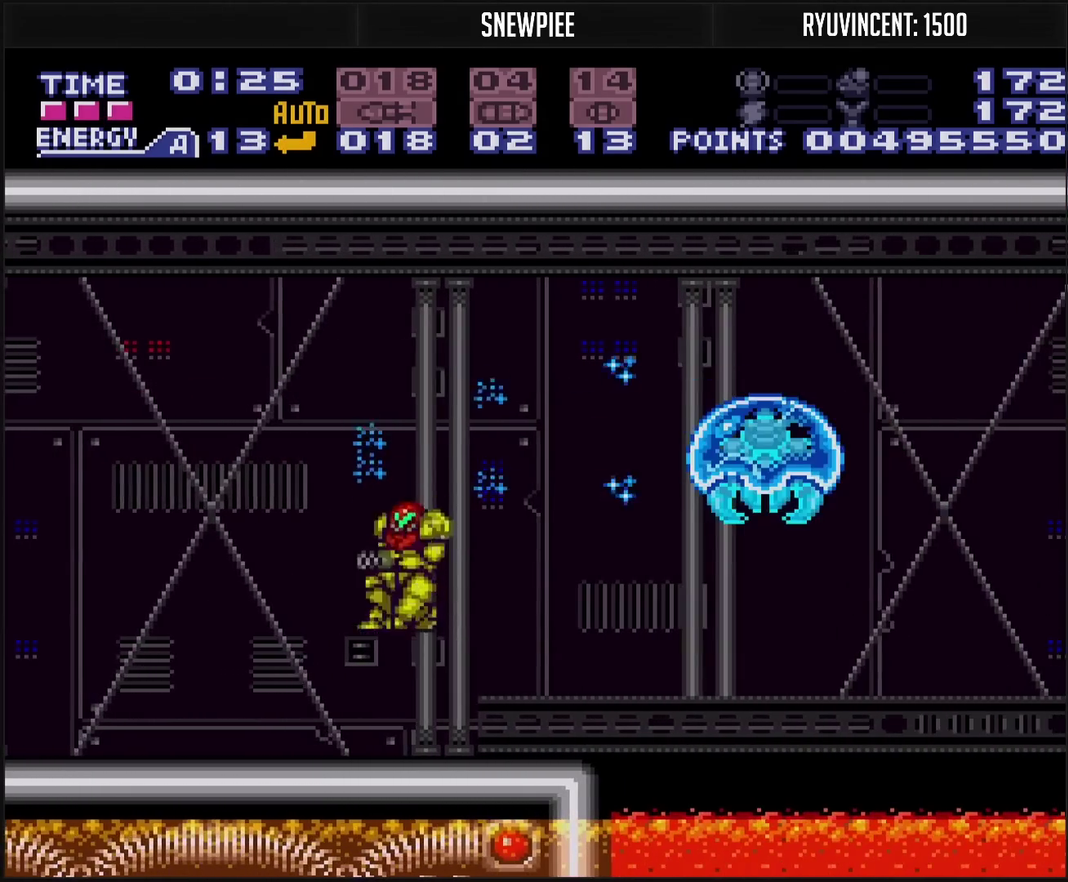
{"buttons": ["CROSS"], "events": [[150, "SQUARE", "down"], [200, "SQUARE", "up"], [367, "DPAD_LEFT", "up"], [417, "DPAD_RIGHT", "down"], [483, "DPAD_RIGHT", "up"]]}
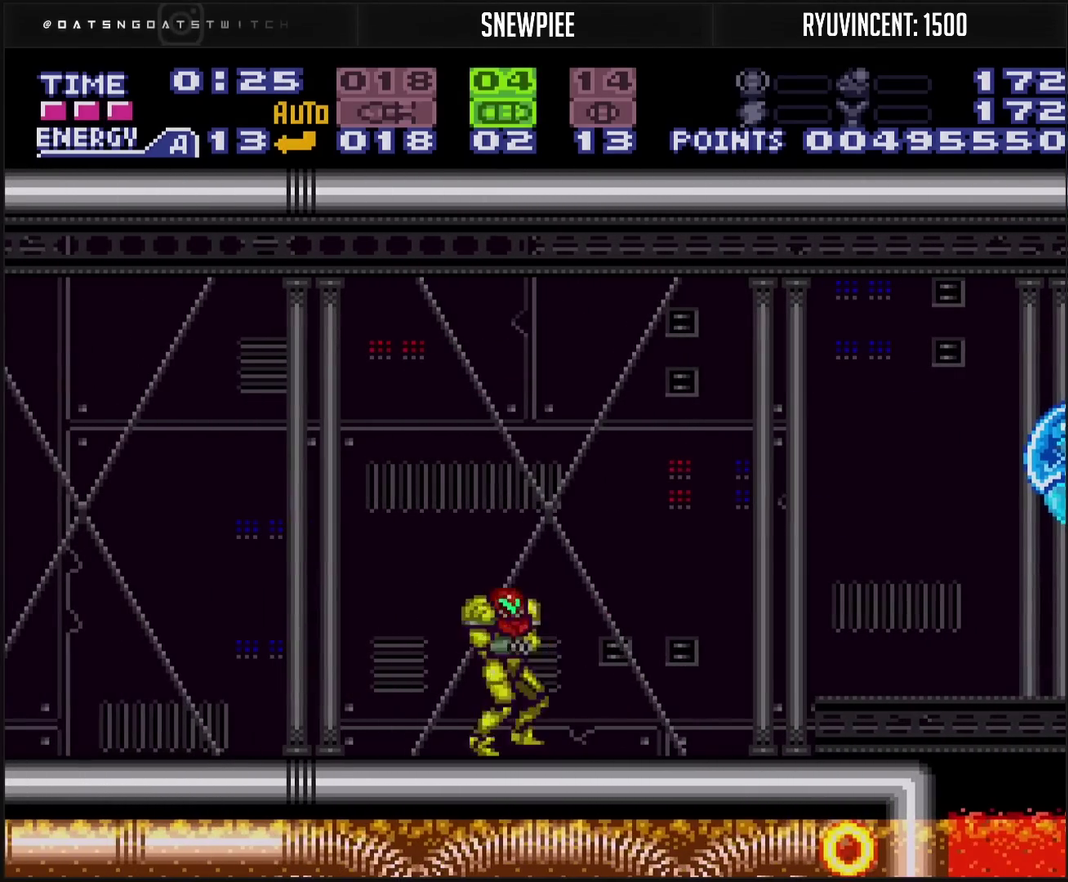
{"buttons": ["CROSS", "TRIANGLE", "L1"], "events": [[117, "SELECT", "down"], [167, "SELECT", "up"], [250, "DPAD_RIGHT", "down"], [300, "L1", "down"], [383, "DPAD_RIGHT", "up"], [467, "TRIANGLE", "down"]]}
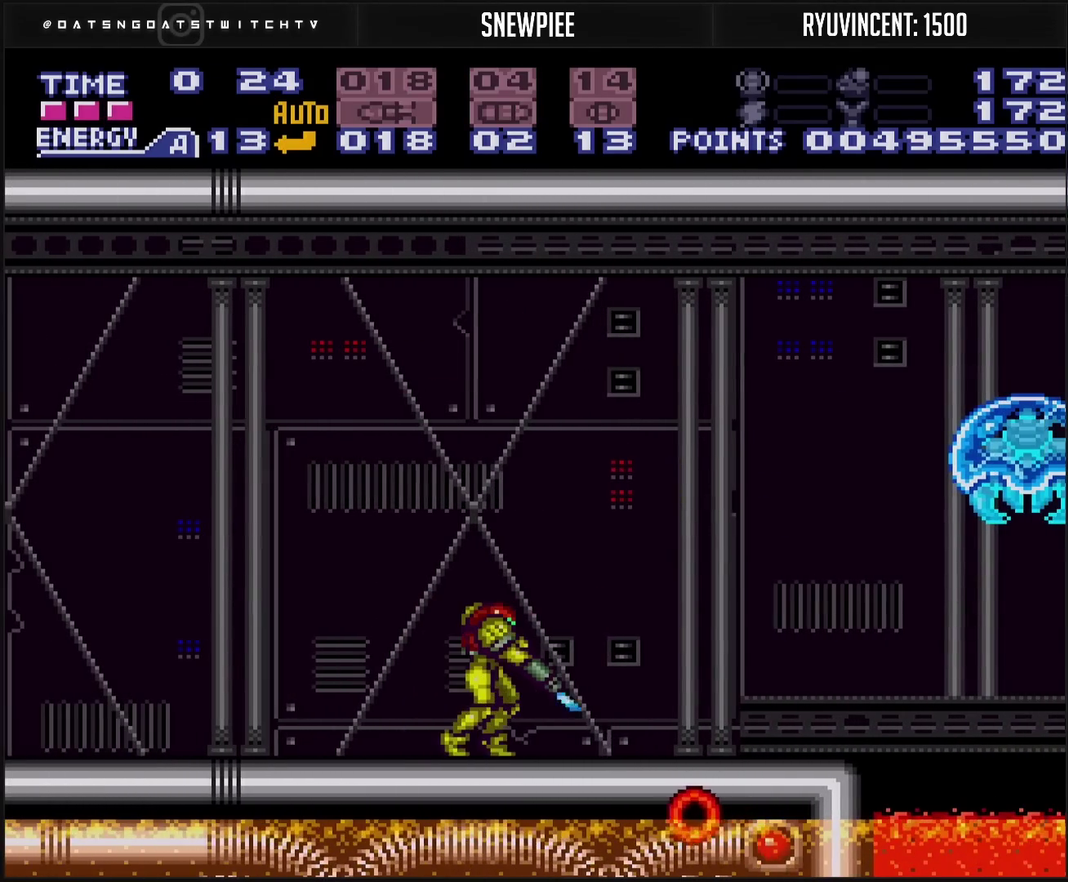
{"buttons": ["CROSS", "CIRCLE", "DPAD_RIGHT"], "events": [[50, "TRIANGLE", "up"], [167, "SQUARE", "down"], [333, "DPAD_RIGHT", "down"], [333, "L1", "up"], [333, "SQUARE", "up"], [433, "CIRCLE", "down"]]}
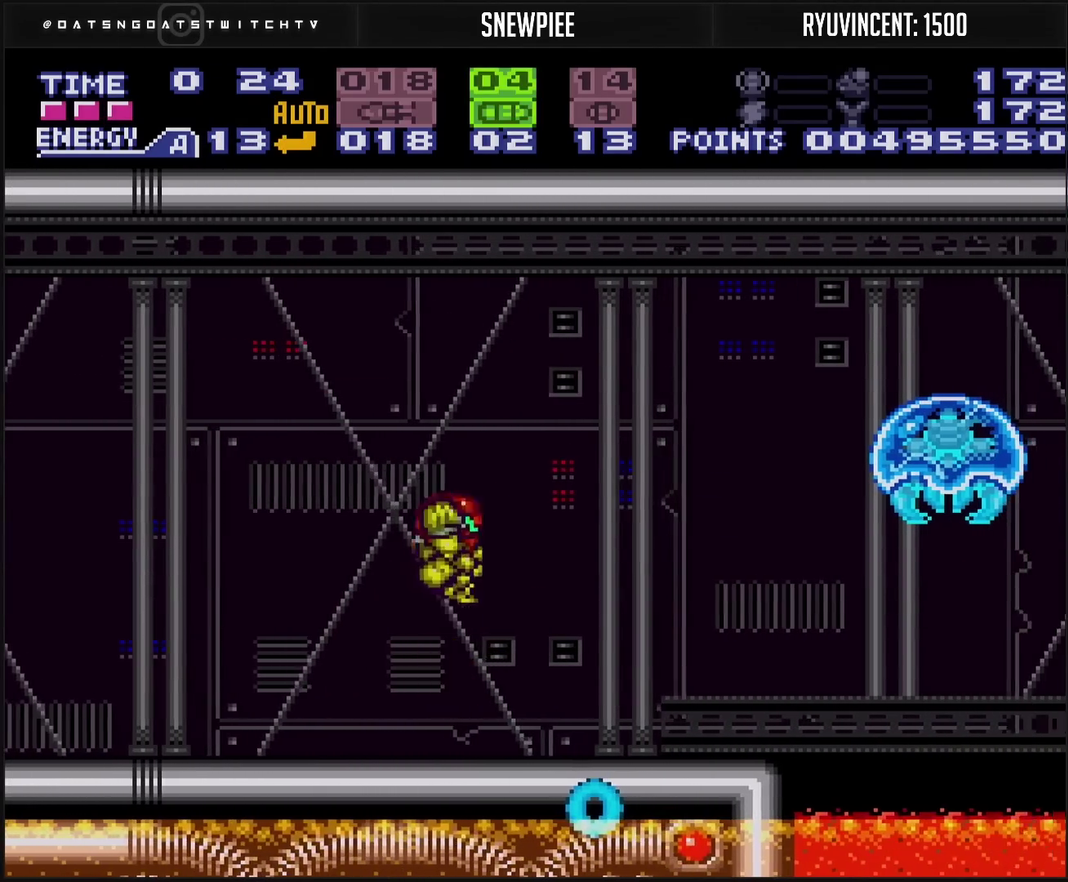
{"buttons": ["CROSS", "DPAD_LEFT"], "events": [[33, "CIRCLE", "up"], [67, "TRIANGLE", "down"], [200, "DPAD_LEFT", "down"], [200, "DPAD_RIGHT", "up"], [200, "TRIANGLE", "up"]]}
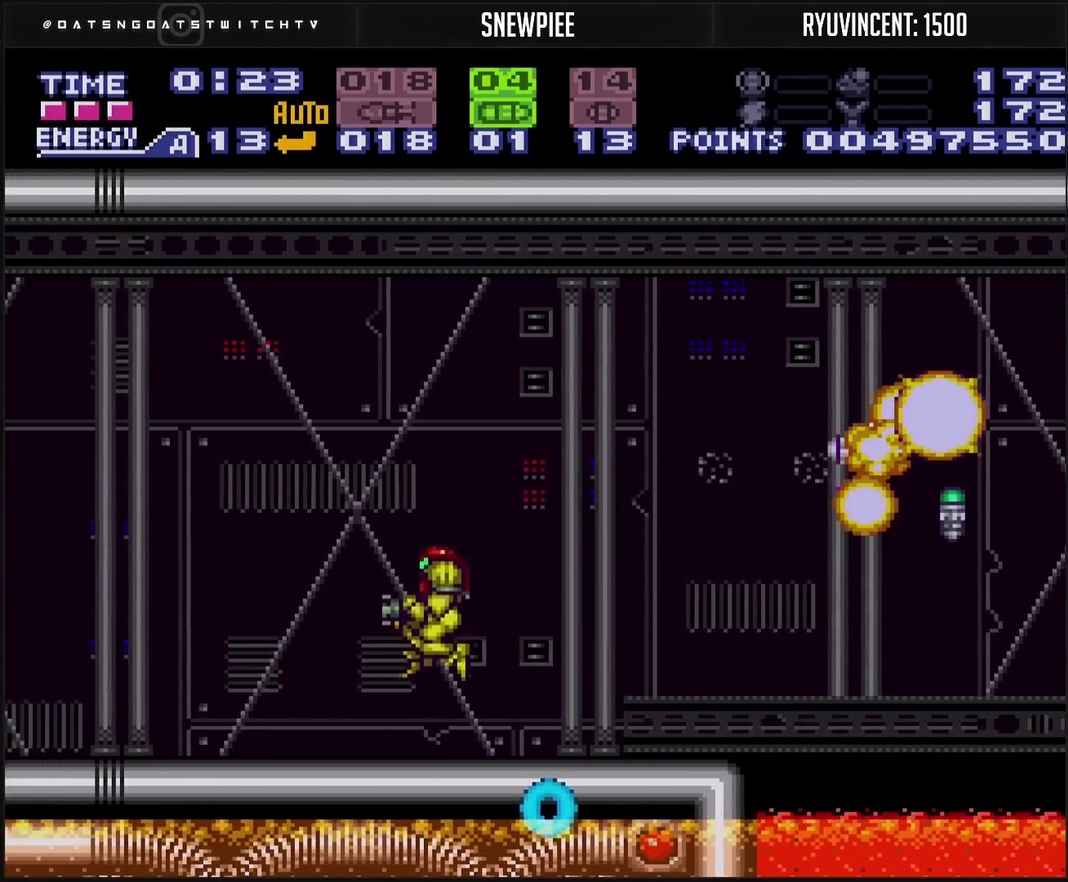
{"buttons": ["CROSS", "DPAD_RIGHT"], "events": [[133, "DPAD_LEFT", "up"], [133, "DPAD_RIGHT", "down"], [133, "L1", "down"], [250, "L1", "up"]]}
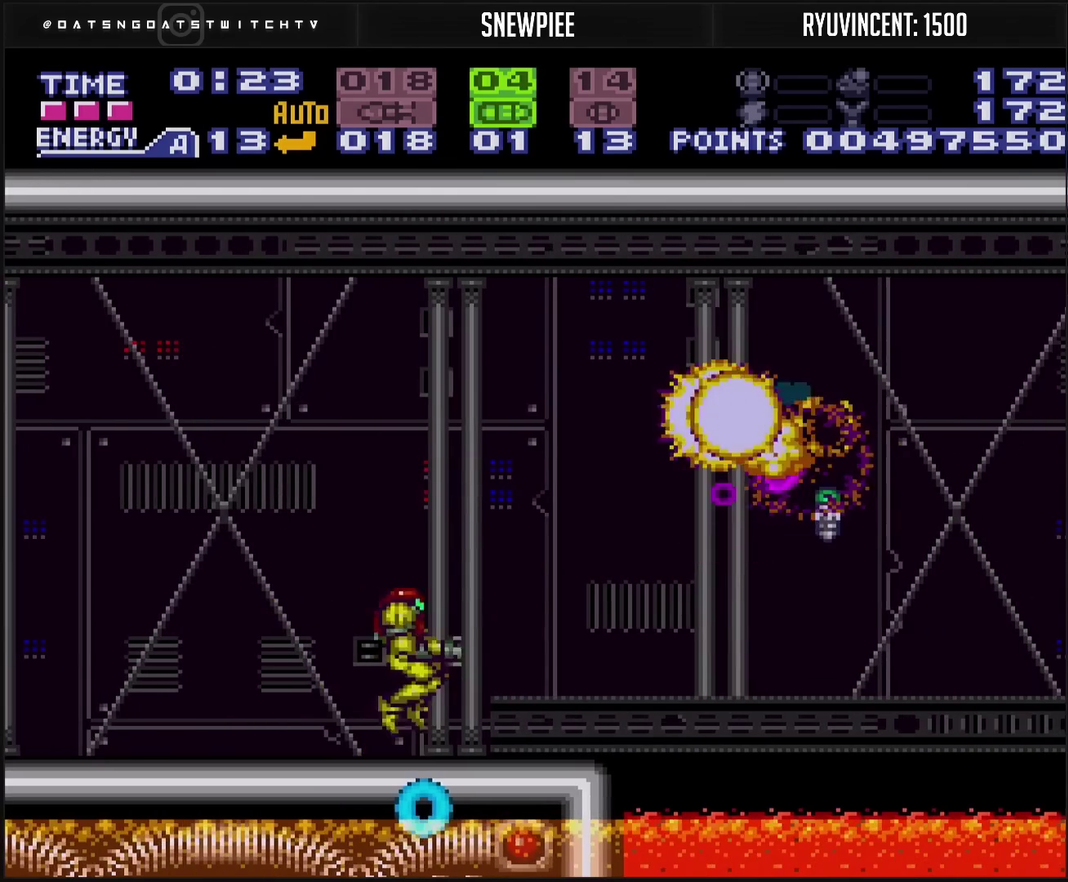
{"buttons": ["CROSS"], "events": [[17, "CIRCLE", "down"], [83, "DPAD_RIGHT", "up"], [150, "CIRCLE", "up"], [167, "CROSS", "up"], [283, "CROSS", "down"], [283, "DPAD_RIGHT", "down"], [467, "DPAD_RIGHT", "up"]]}
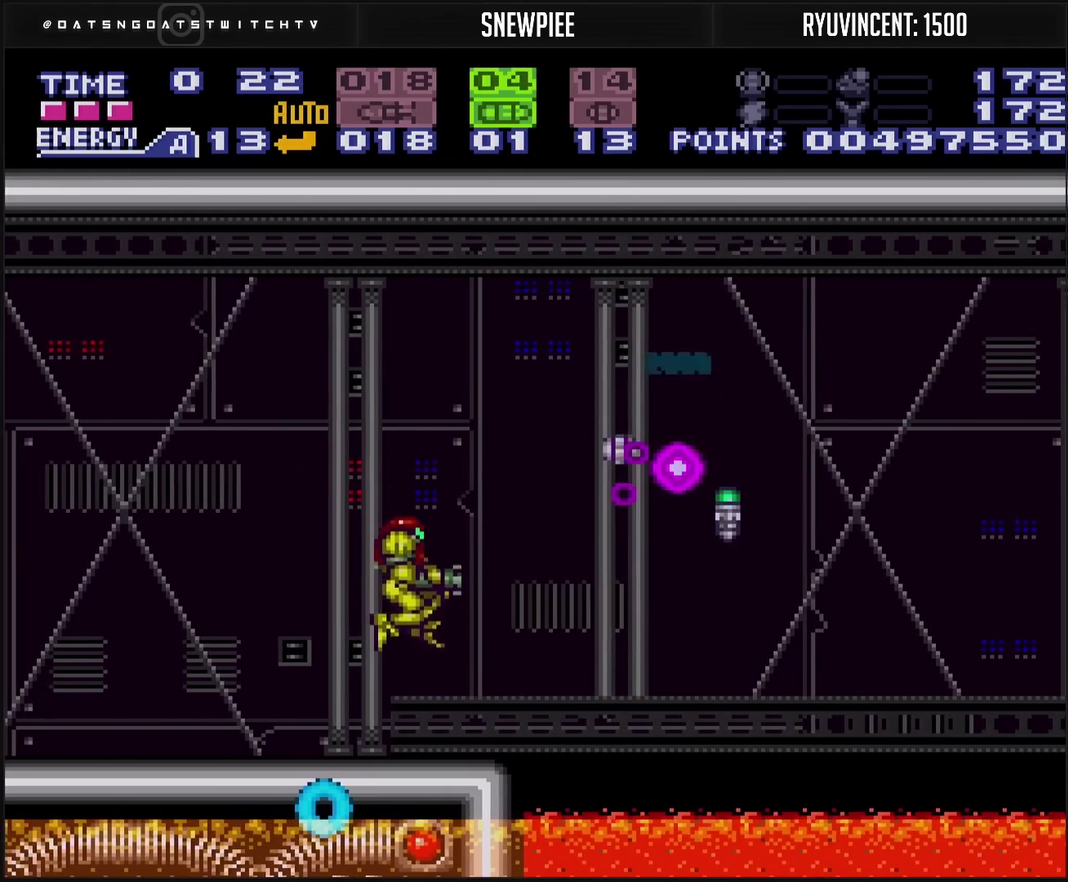
{"buttons": ["CROSS", "CIRCLE", "DPAD_RIGHT"], "events": [[100, "SELECT", "down"], [217, "SELECT", "up"], [333, "DPAD_RIGHT", "down"], [333, "L1", "down"], [400, "L1", "up"], [450, "CIRCLE", "down"]]}
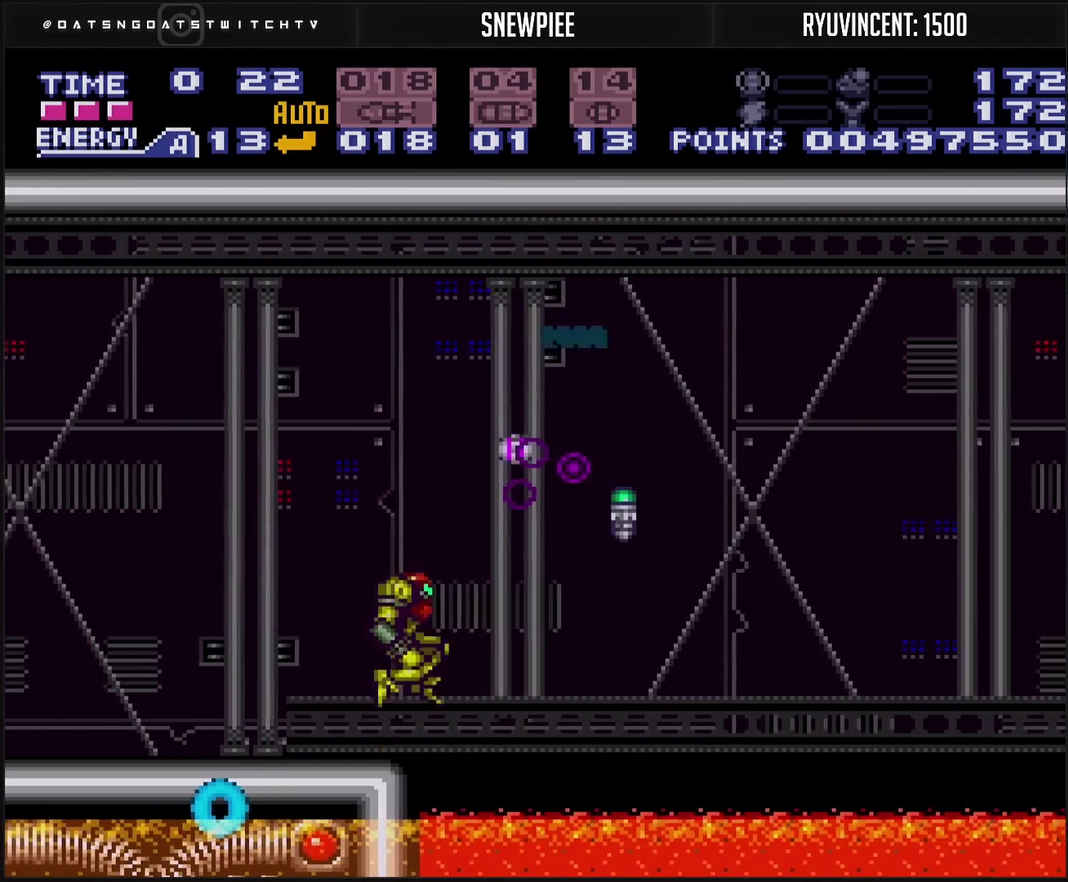
{"buttons": ["CROSS", "DPAD_RIGHT"], "events": [[200, "CIRCLE", "up"], [217, "CROSS", "up"], [367, "CROSS", "down"]]}
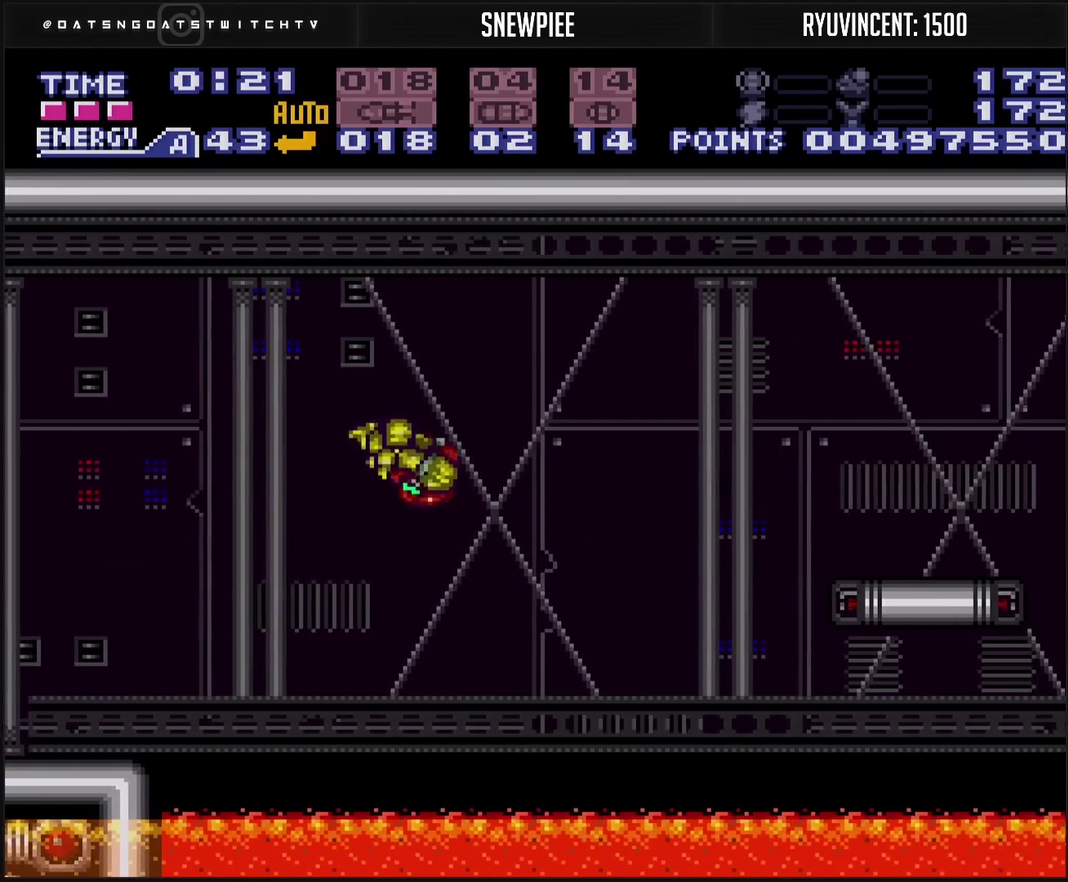
{"buttons": ["CROSS", "L1", "DPAD_RIGHT"], "events": [[467, "L1", "down"]]}
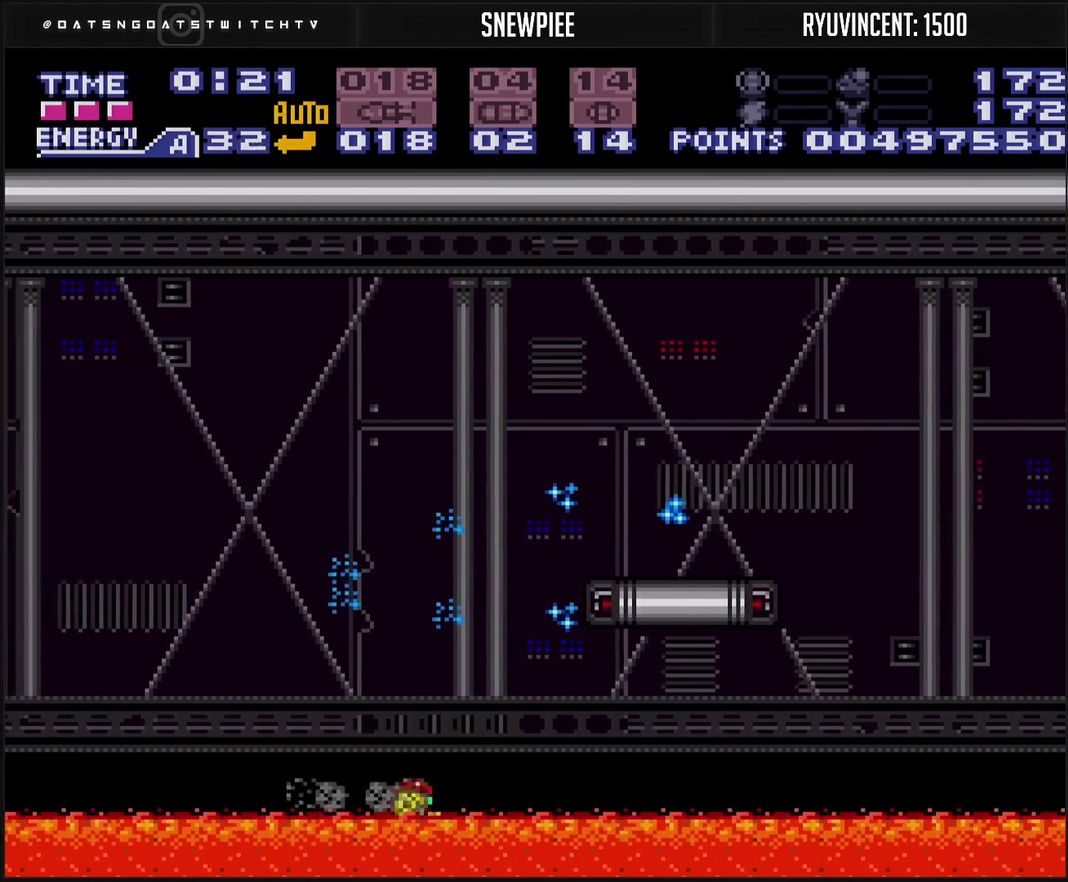
{"buttons": ["CROSS", "CIRCLE", "DPAD_LEFT"], "events": [[17, "L1", "up"], [67, "CIRCLE", "down"], [317, "DPAD_RIGHT", "up"], [450, "DPAD_LEFT", "down"]]}
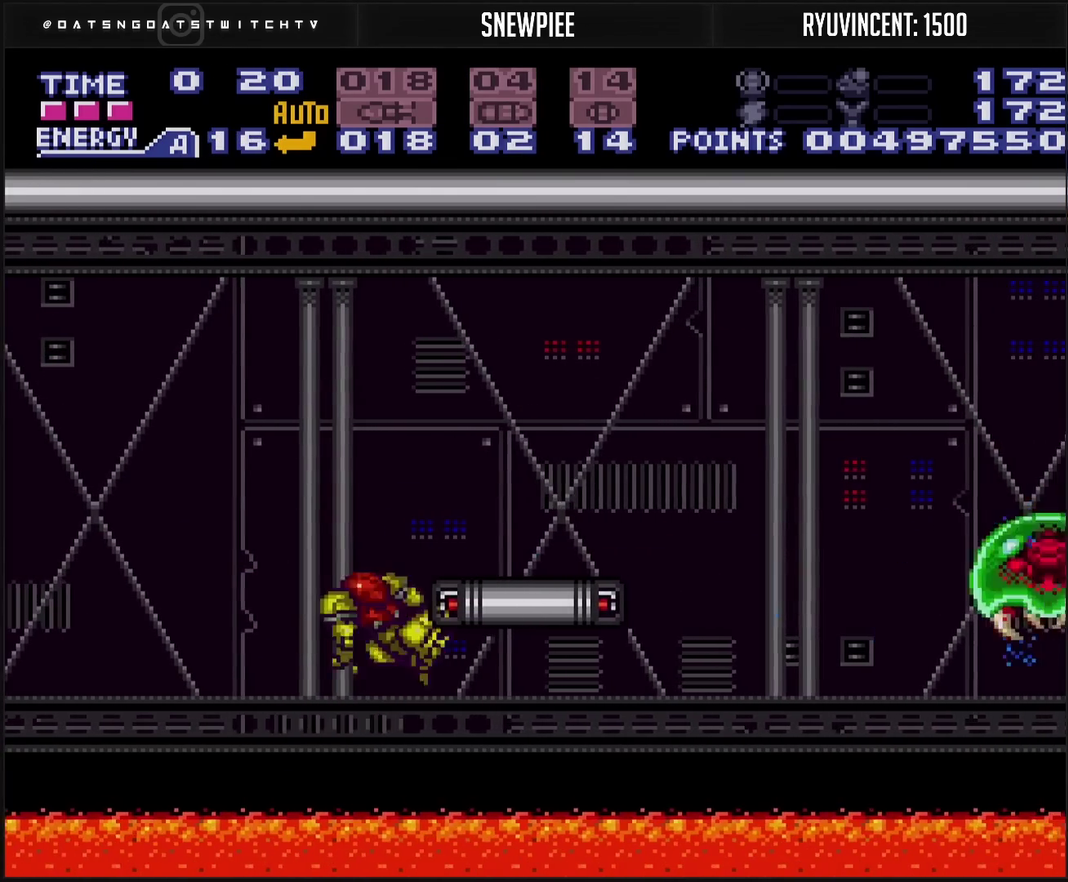
{"buttons": ["CROSS", "TRIANGLE", "L1"], "events": [[67, "DPAD_LEFT", "up"], [83, "DPAD_RIGHT", "down"], [217, "CIRCLE", "up"], [217, "CROSS", "up"], [283, "CROSS", "down"], [317, "L1", "down"], [500, "DPAD_RIGHT", "up"], [500, "TRIANGLE", "down"]]}
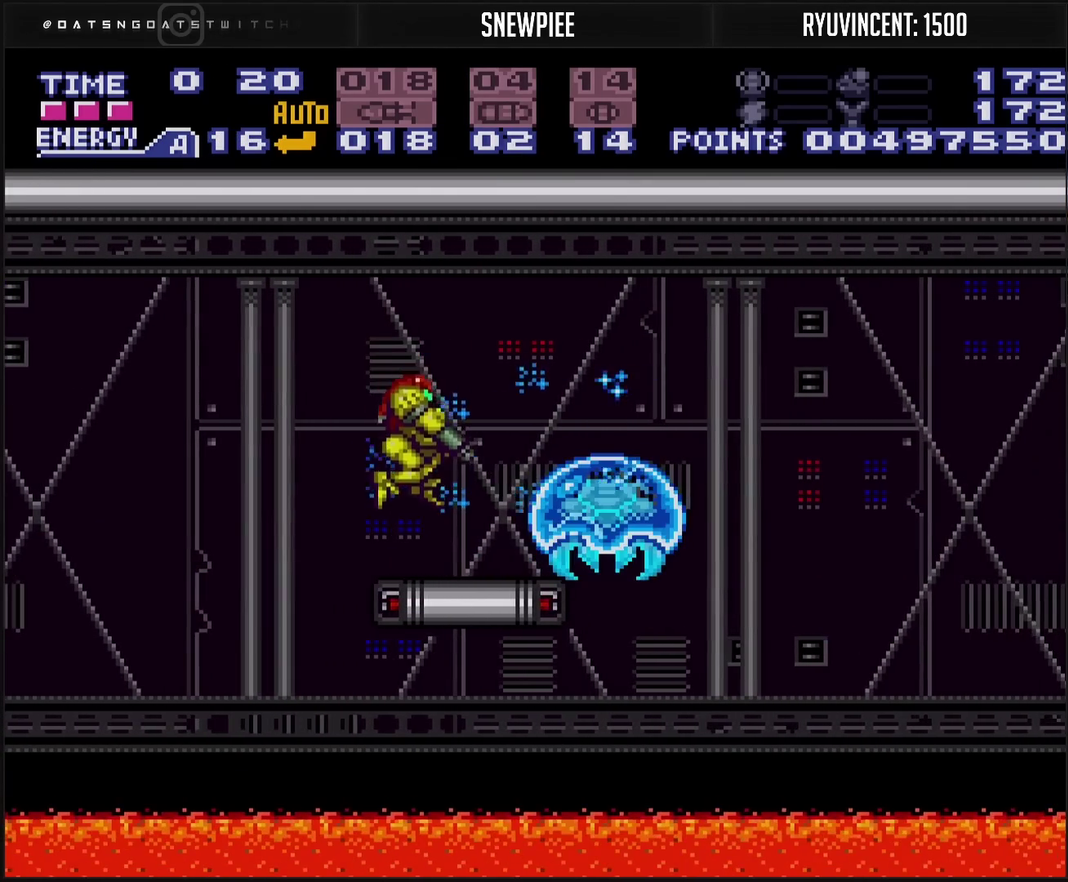
{"buttons": ["CROSS", "SQUARE", "L1"], "events": [[50, "TRIANGLE", "up"], [83, "DPAD_RIGHT", "down"], [267, "CROSS", "up"], [317, "CROSS", "down"], [317, "SQUARE", "down"], [350, "DPAD_RIGHT", "up"], [367, "SQUARE", "up"], [433, "SQUARE", "down"]]}
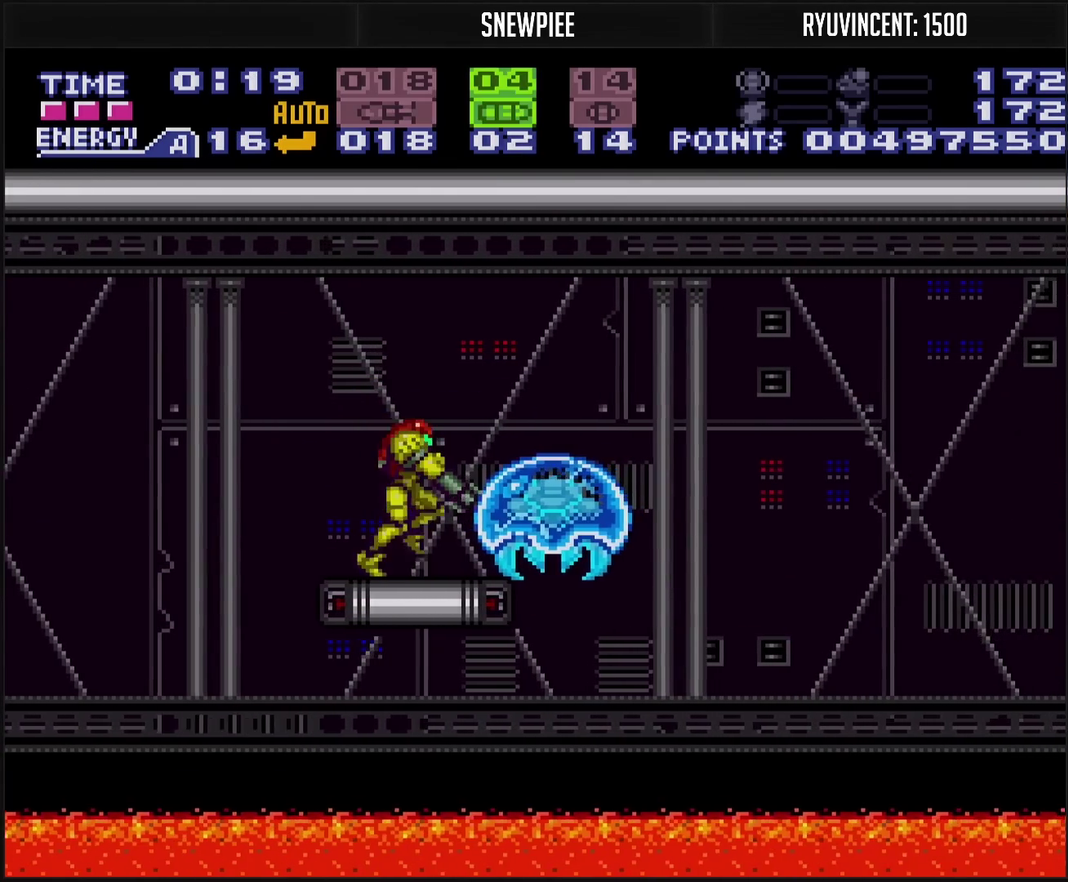
{"buttons": ["CROSS"], "events": [[33, "TRIANGLE", "down"], [50, "SQUARE", "up"], [83, "TRIANGLE", "up"], [117, "DPAD_RIGHT", "down"], [167, "L1", "up"], [333, "CROSS", "up"], [433, "DPAD_RIGHT", "up"], [450, "CROSS", "down"]]}
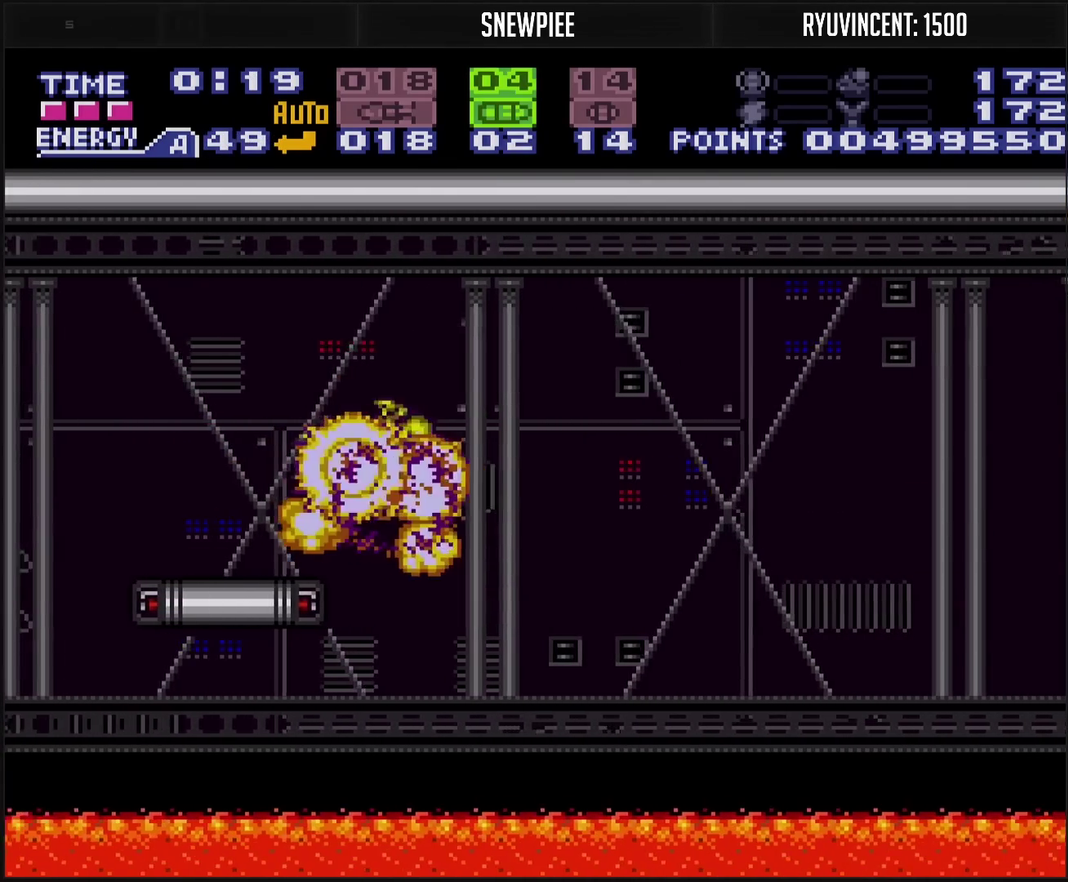
{"buttons": ["CROSS", "DPAD_RIGHT"], "events": [[83, "DPAD_RIGHT", "down"], [350, "SELECT", "down"], [467, "SELECT", "up"]]}
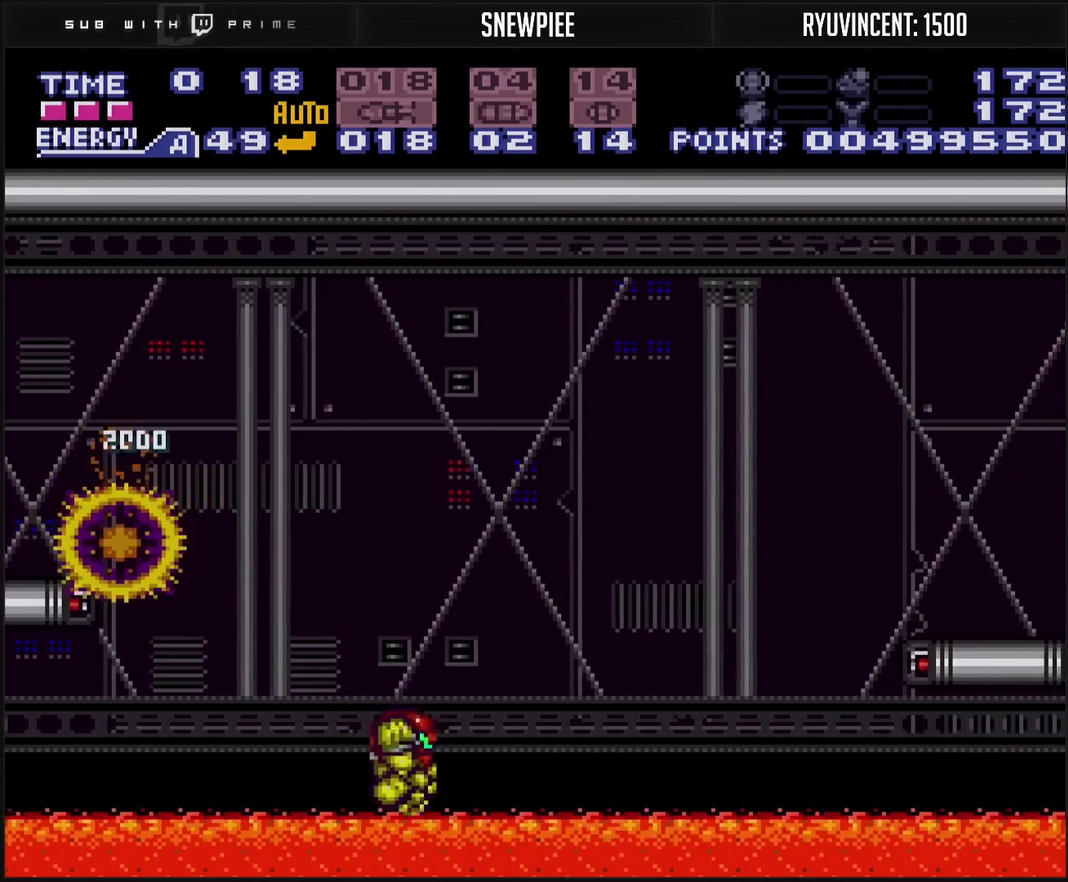
{"buttons": ["CROSS", "CIRCLE", "DPAD_RIGHT"], "events": [[200, "CIRCLE", "down"]]}
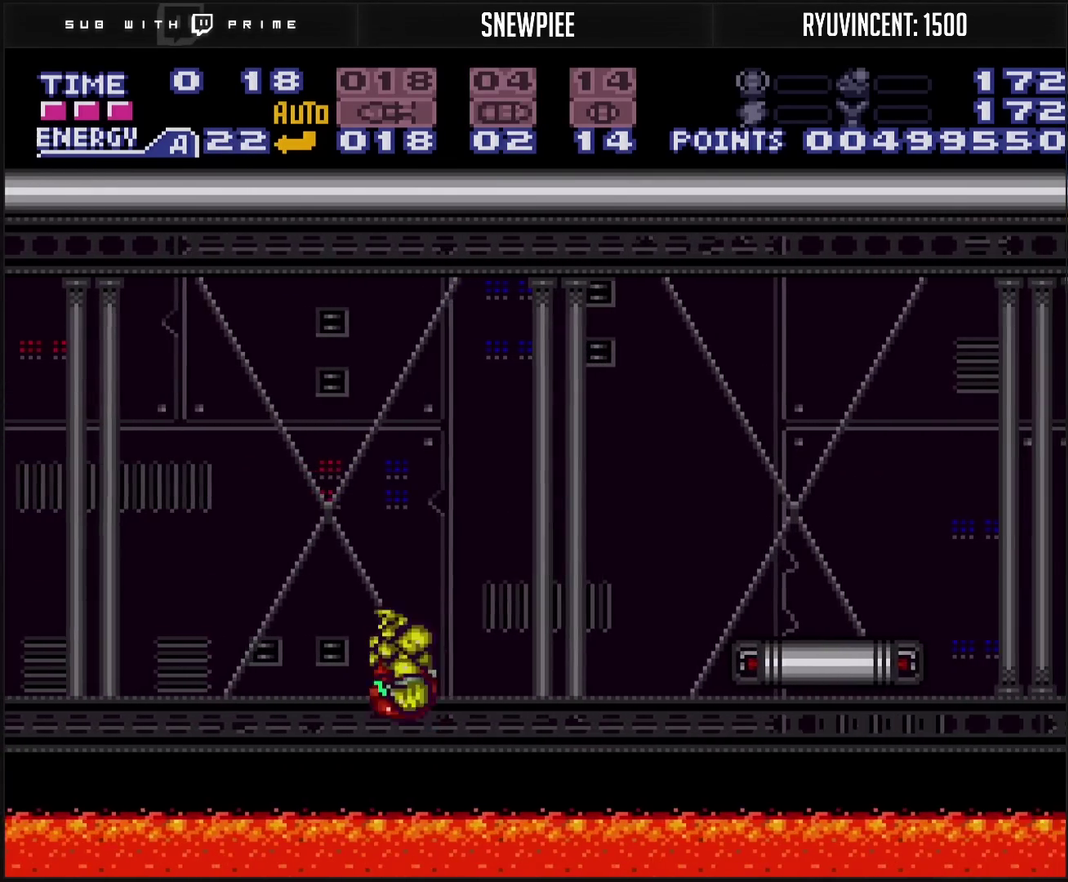
{"buttons": ["CROSS", "DPAD_RIGHT"], "events": [[267, "CIRCLE", "up"]]}
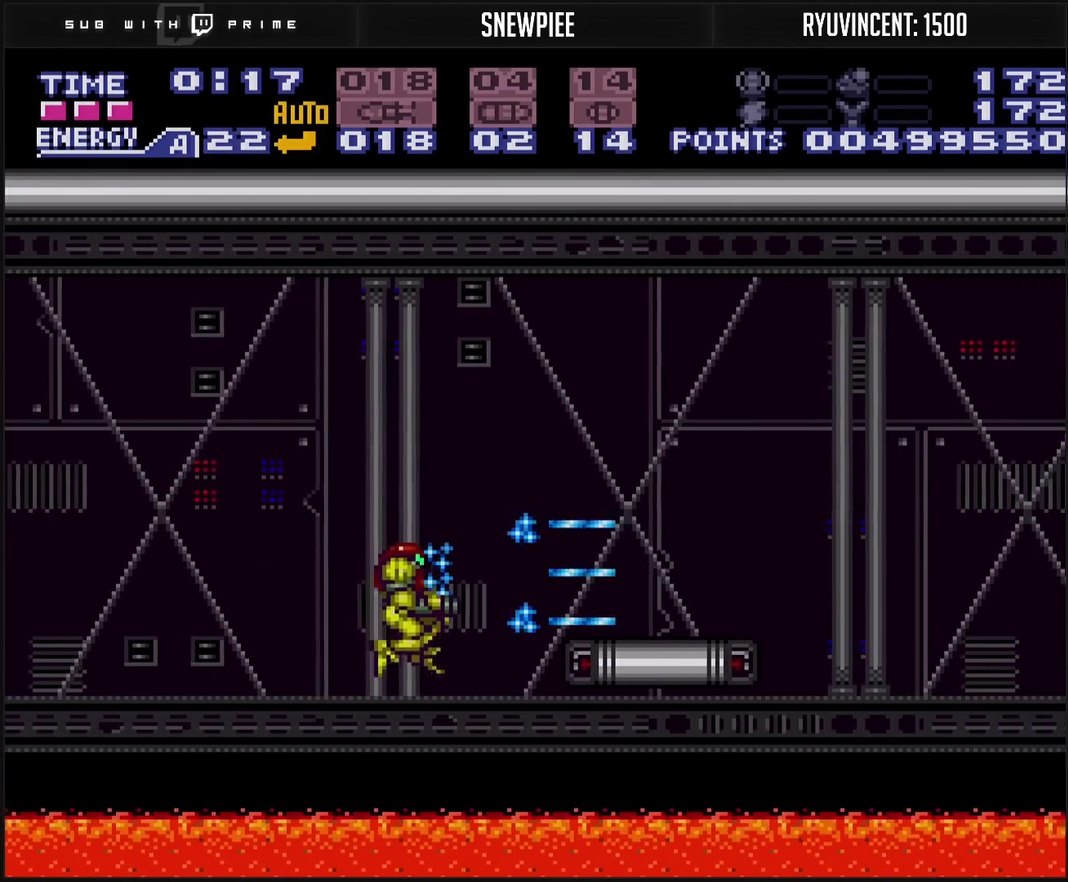
{"buttons": ["CROSS", "CIRCLE", "DPAD_RIGHT"], "events": [[67, "DPAD_RIGHT", "up"], [83, "L1", "down"], [233, "L1", "up"], [350, "DPAD_RIGHT", "down"], [467, "CIRCLE", "down"]]}
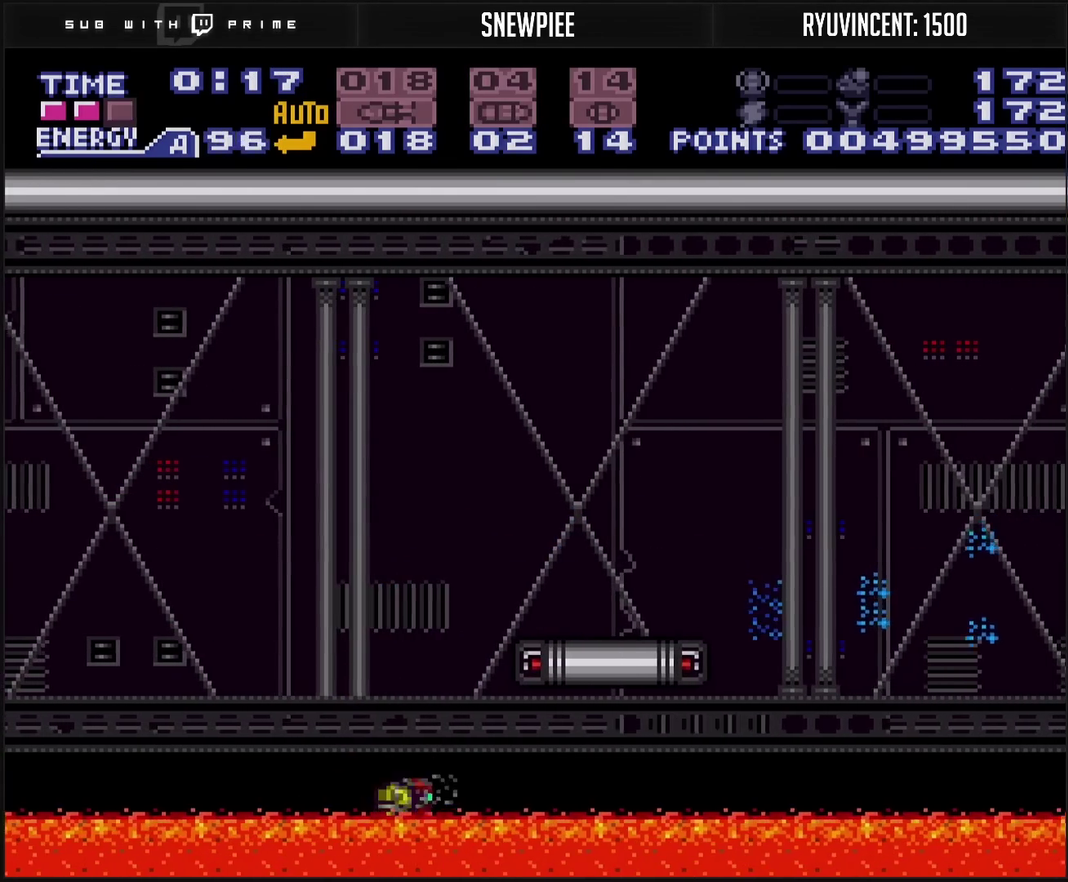
{"buttons": ["DPAD_RIGHT"], "events": [[100, "DPAD_RIGHT", "up"], [150, "CROSS", "up"], [250, "DPAD_LEFT", "down"], [267, "CROSS", "down"], [333, "DPAD_LEFT", "up"], [350, "CROSS", "up"], [367, "DPAD_RIGHT", "down"], [433, "CIRCLE", "up"]]}
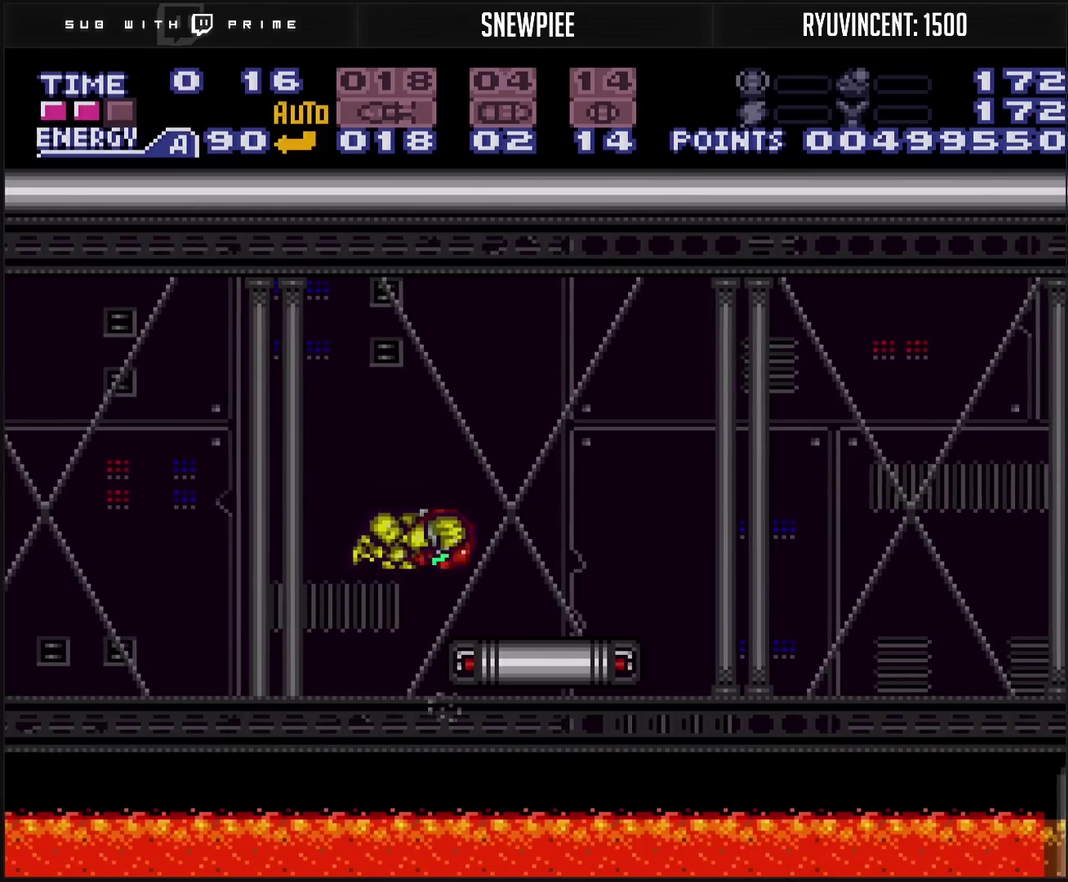
{"buttons": ["CROSS", "CIRCLE", "DPAD_RIGHT"], "events": [[17, "CROSS", "down"], [83, "DPAD_RIGHT", "up"], [117, "L1", "down"], [167, "DPAD_RIGHT", "down"], [183, "L1", "up"], [350, "TRIANGLE", "down"], [450, "CIRCLE", "down"], [467, "TRIANGLE", "up"]]}
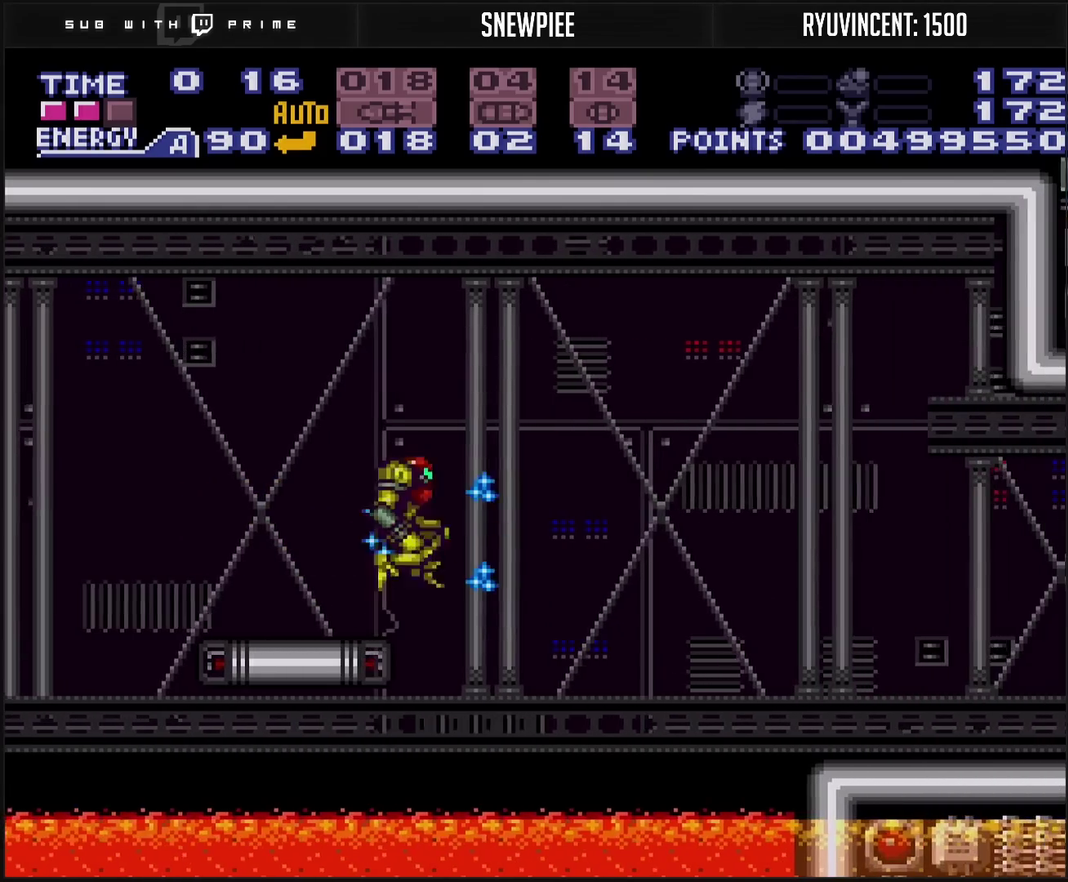
{"buttons": ["SQUARE", "DPAD_RIGHT"], "events": [[50, "CIRCLE", "up"], [50, "CROSS", "up"], [117, "CROSS", "down"], [150, "TRIANGLE", "down"], [200, "TRIANGLE", "up"], [483, "CROSS", "up"], [500, "SQUARE", "down"]]}
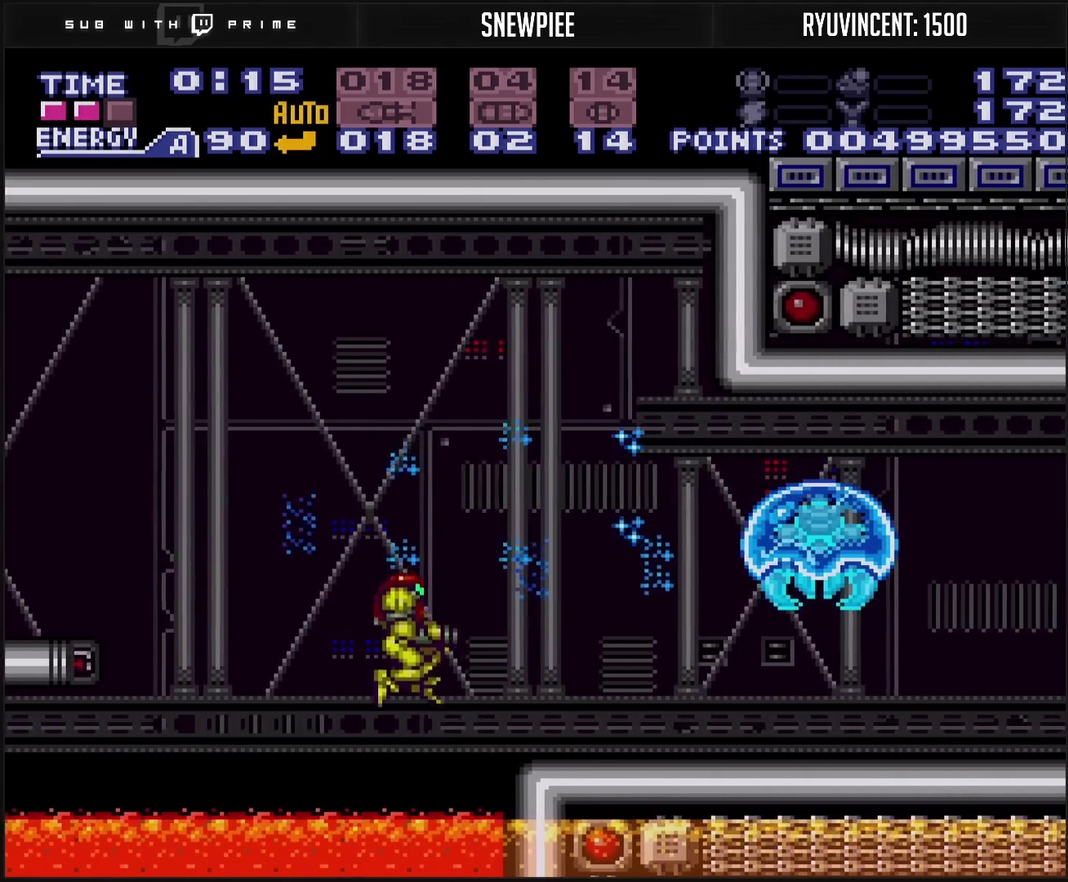
{"buttons": ["CROSS", "CIRCLE"], "events": [[100, "CROSS", "down"], [100, "DPAD_RIGHT", "up"], [217, "SQUARE", "up"], [367, "CIRCLE", "down"]]}